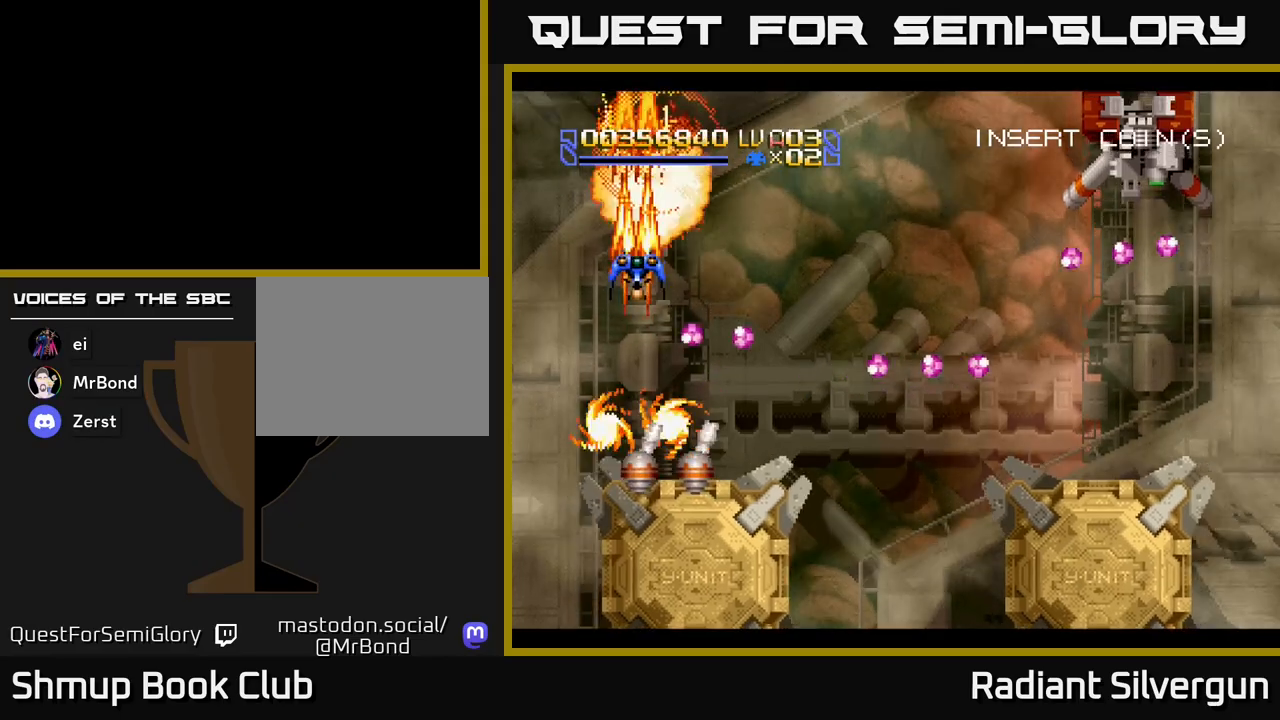
Gameplay with a controller (Xbox layout); each line is a JSON object with the inputs held at the frame after it. "events" lists button and stick changes between this image and that frame as [ms after this image, input, new state], when the widget could be followed in between. Not read: right_stick.
{"buttons": ["L1", "DPAD_DOWN", "DPAD_RIGHT"], "left_stick": "center", "events": [[67, "DPAD_DOWN", "down"], [317, "DPAD_RIGHT", "down"], [417, "L1", "down"], [450, "A", "up"]]}
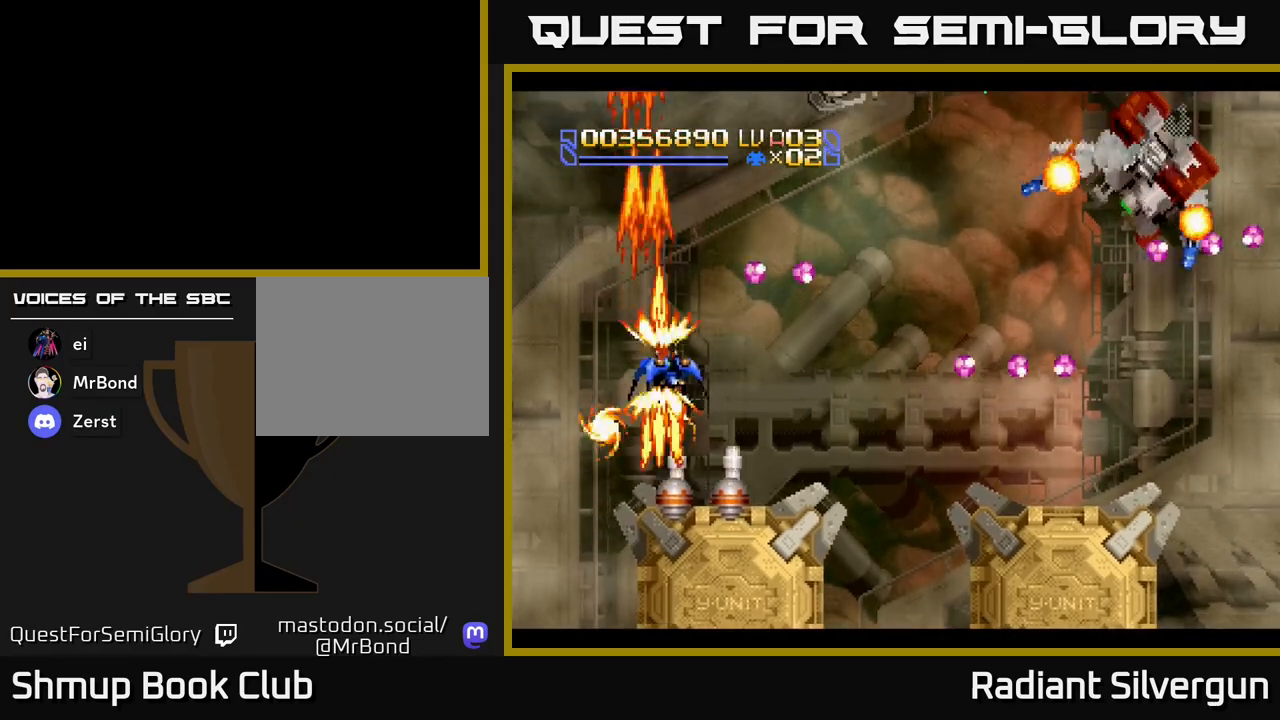
{"buttons": ["L1", "DPAD_DOWN", "DPAD_RIGHT"], "left_stick": "center", "events": [[17, "DPAD_DOWN", "up"], [483, "DPAD_DOWN", "down"]]}
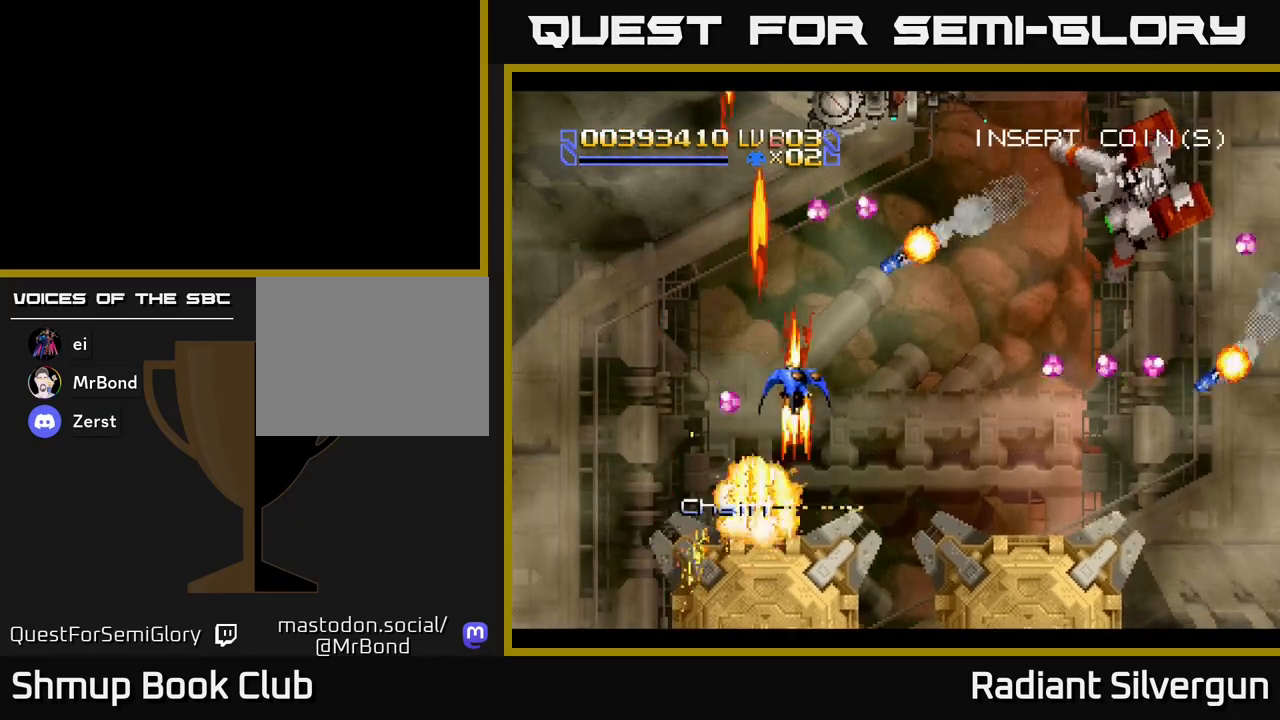
{"buttons": ["A", "DPAD_LEFT"], "left_stick": "center", "events": [[217, "A", "down"], [233, "DPAD_DOWN", "up"], [300, "L1", "up"], [400, "DPAD_DOWN", "down"], [417, "DPAD_RIGHT", "up"], [433, "DPAD_DOWN", "up"], [450, "DPAD_LEFT", "down"]]}
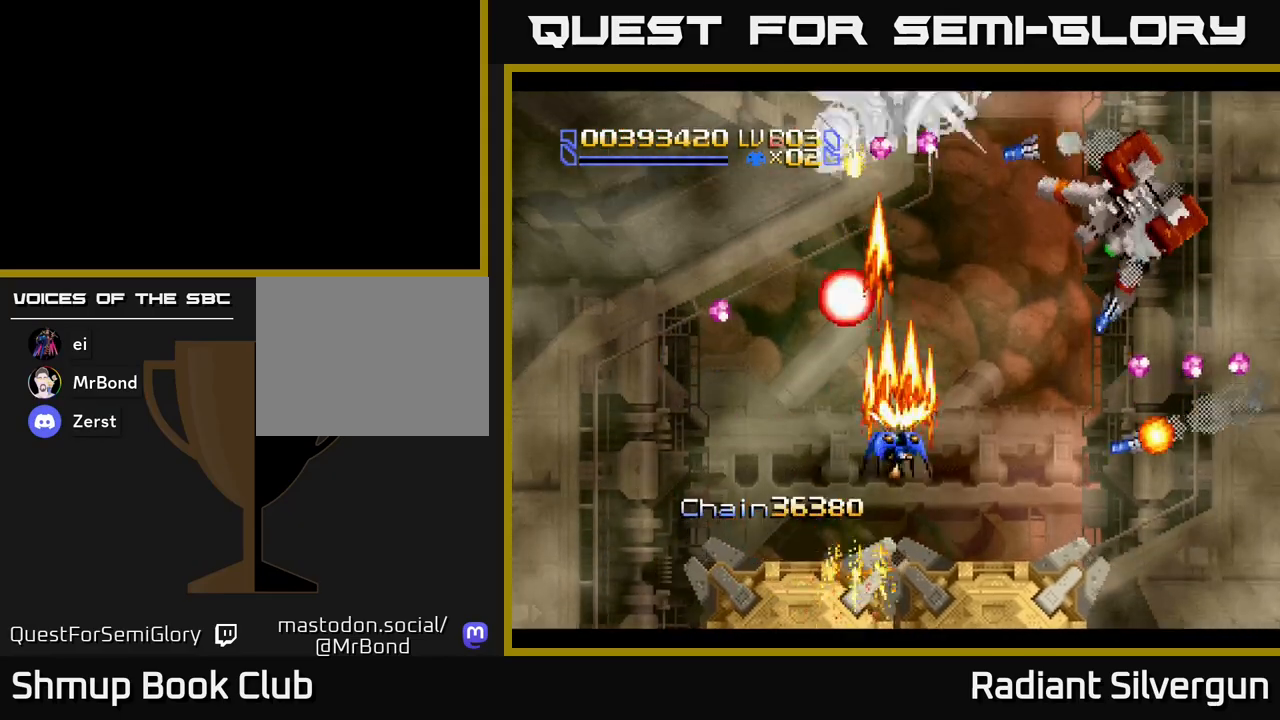
{"buttons": ["A", "DPAD_UP", "DPAD_RIGHT"], "left_stick": "center", "events": [[50, "DPAD_LEFT", "up"], [67, "DPAD_DOWN", "down"], [67, "DPAD_RIGHT", "down"], [83, "DPAD_DOWN", "up"], [183, "DPAD_UP", "down"], [200, "DPAD_RIGHT", "up"], [417, "DPAD_RIGHT", "down"]]}
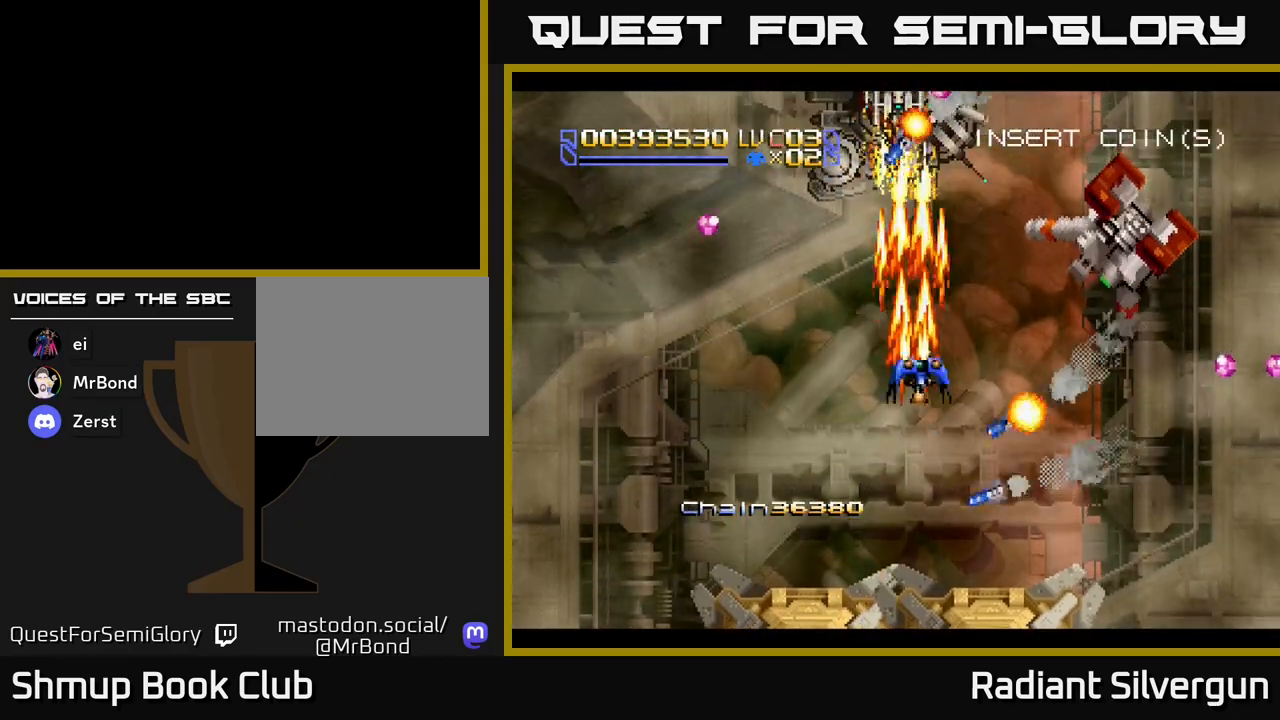
{"buttons": ["DPAD_DOWN", "DPAD_RIGHT"], "left_stick": "center", "events": [[67, "DPAD_UP", "up"], [200, "A", "up"], [200, "B", "down"], [233, "DPAD_UP", "down"], [300, "DPAD_RIGHT", "up"], [317, "DPAD_UP", "up"], [350, "DPAD_DOWN", "down"], [450, "B", "up"], [450, "DPAD_RIGHT", "down"]]}
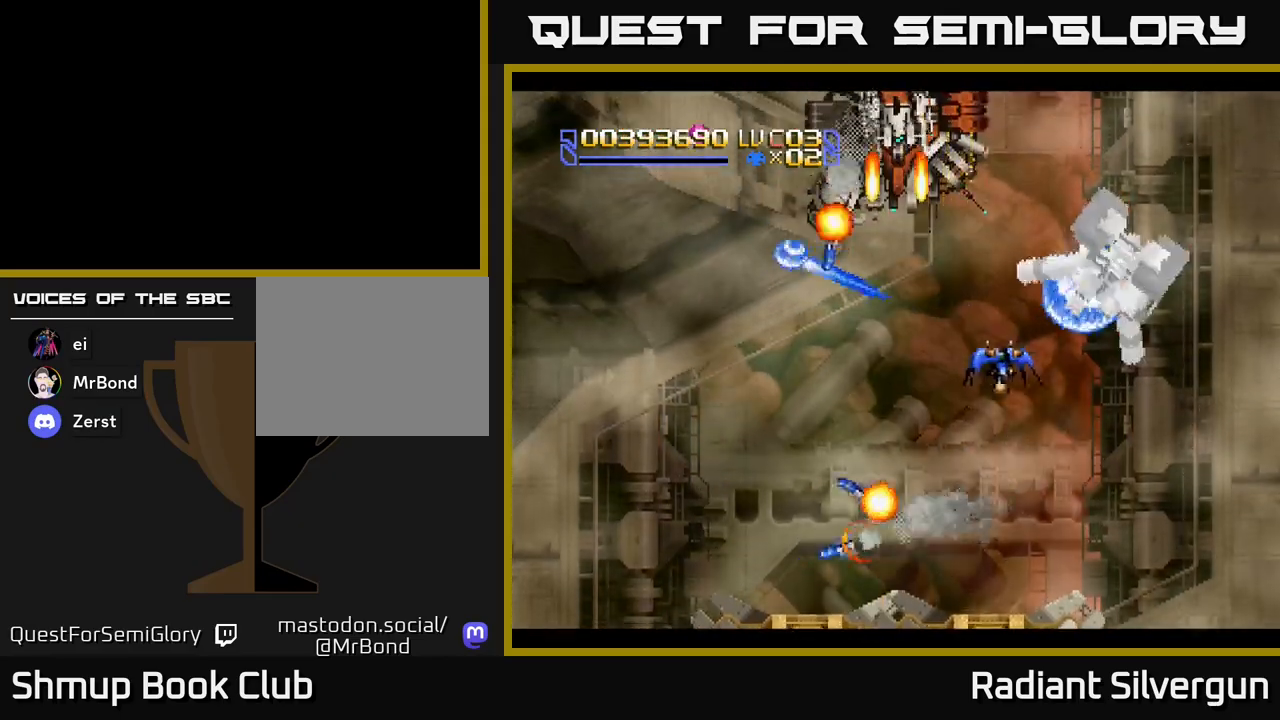
{"buttons": ["A", "DPAD_RIGHT"], "left_stick": "center", "events": [[33, "DPAD_DOWN", "up"], [50, "B", "down"], [50, "DPAD_DOWN", "down"], [300, "B", "up"], [417, "A", "down"], [450, "DPAD_DOWN", "up"]]}
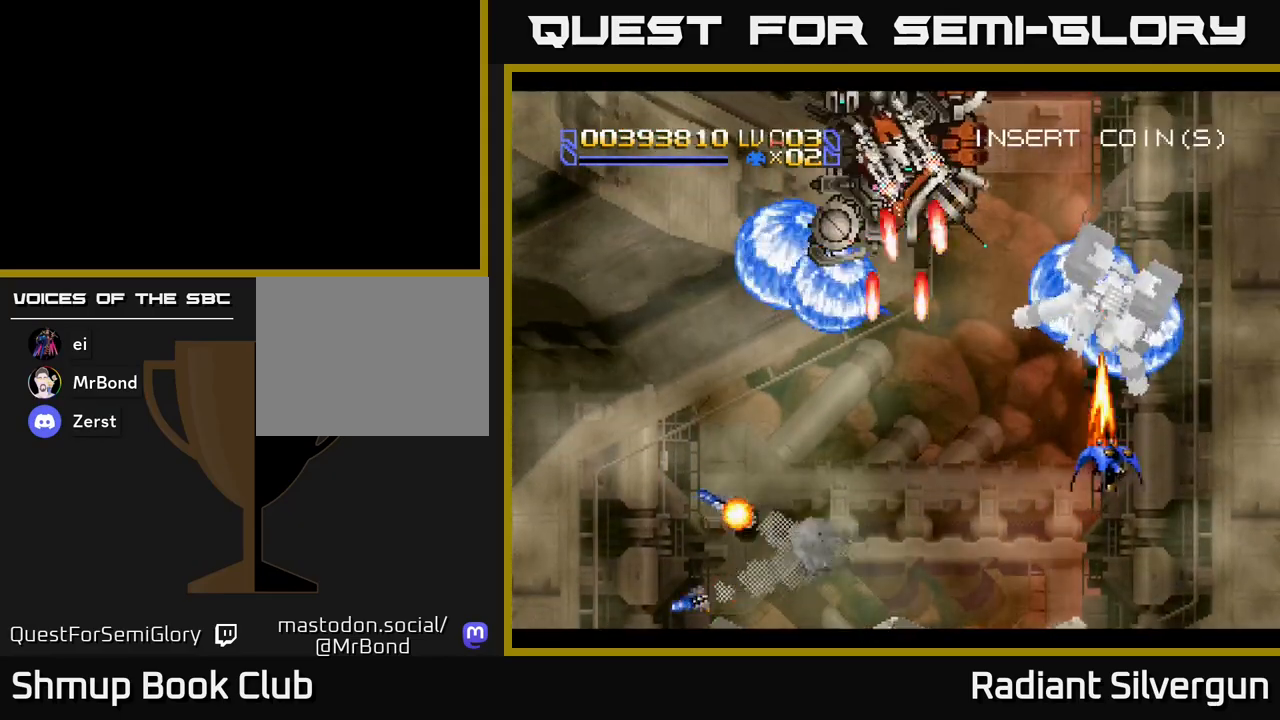
{"buttons": ["A", "DPAD_DOWN"], "left_stick": "center", "events": [[17, "DPAD_RIGHT", "up"], [50, "DPAD_LEFT", "down"], [133, "DPAD_DOWN", "down"], [183, "DPAD_LEFT", "up"], [250, "DPAD_DOWN", "up"], [267, "DPAD_UP", "down"], [433, "DPAD_UP", "up"], [467, "DPAD_DOWN", "down"]]}
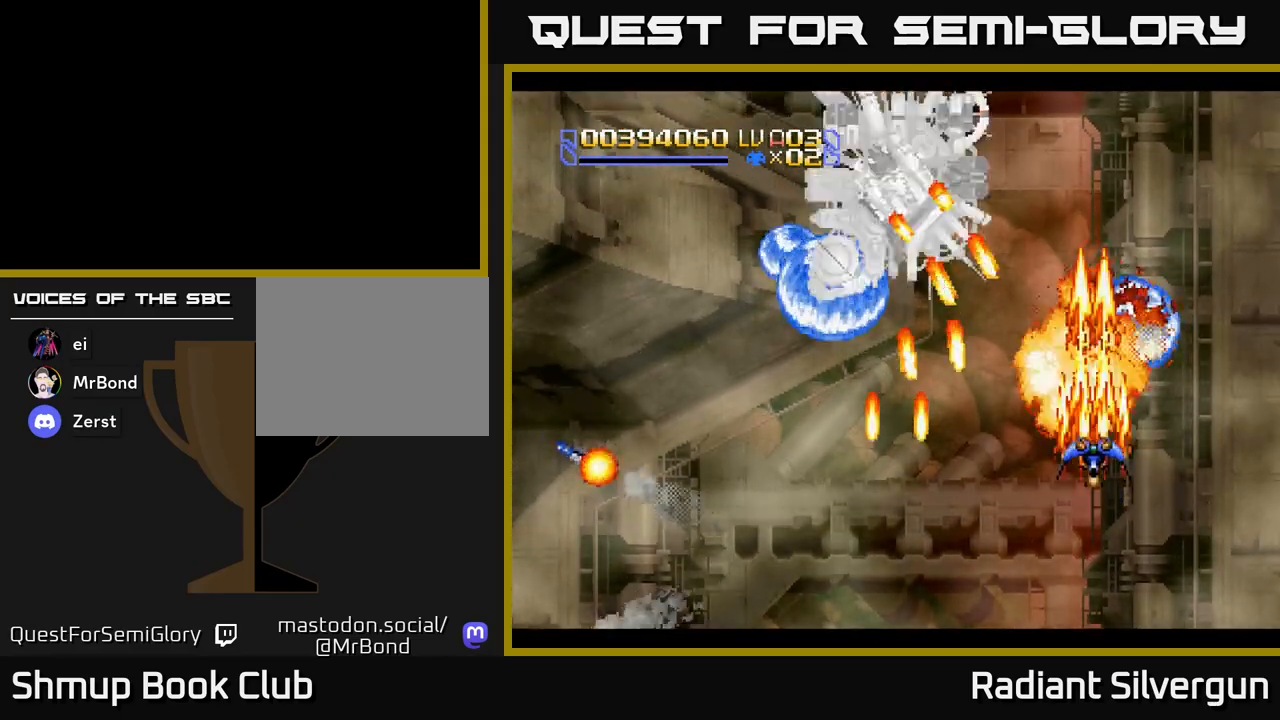
{"buttons": ["B", "DPAD_UP", "DPAD_RIGHT"], "left_stick": "center", "events": [[67, "DPAD_DOWN", "up"], [83, "DPAD_LEFT", "down"], [100, "DPAD_UP", "down"], [117, "DPAD_LEFT", "up"], [217, "A", "up"], [217, "B", "down"], [383, "DPAD_RIGHT", "down"], [417, "B", "up"], [500, "B", "down"]]}
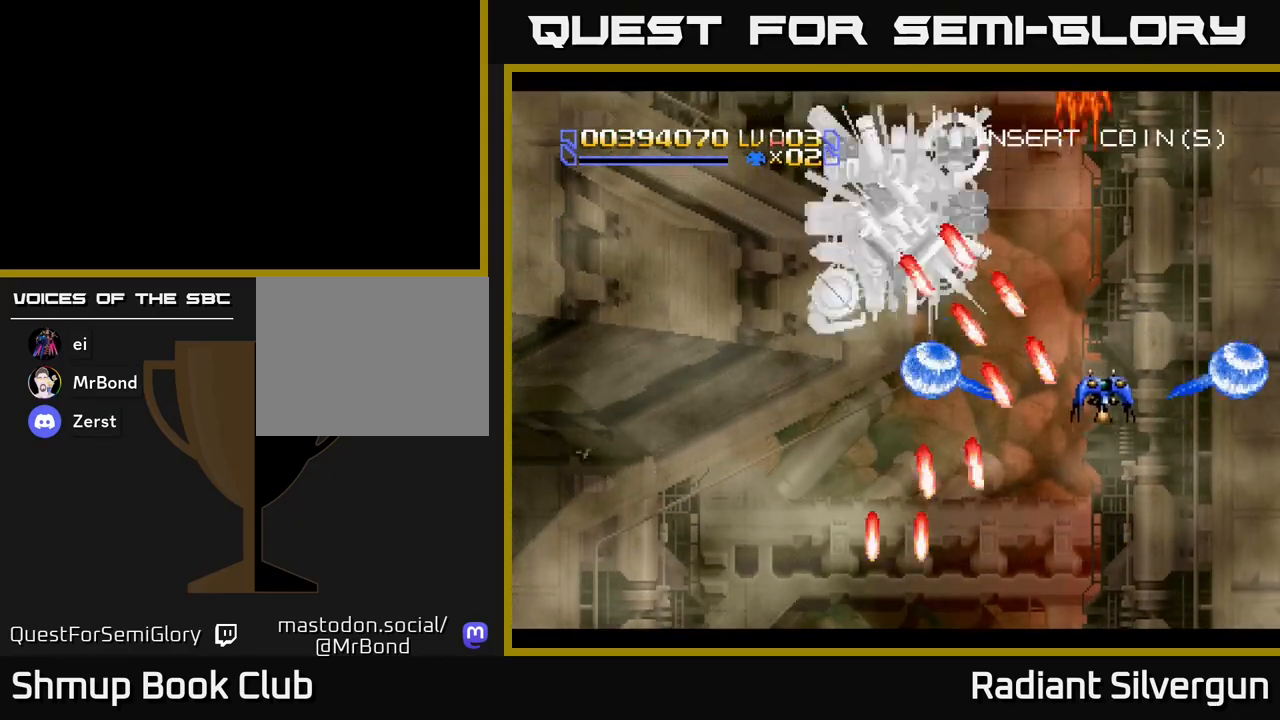
{"buttons": ["B"], "left_stick": "center", "events": [[50, "DPAD_UP", "up"], [67, "DPAD_RIGHT", "up"], [250, "DPAD_RIGHT", "down"], [300, "B", "up"], [317, "DPAD_RIGHT", "up"], [417, "B", "down"]]}
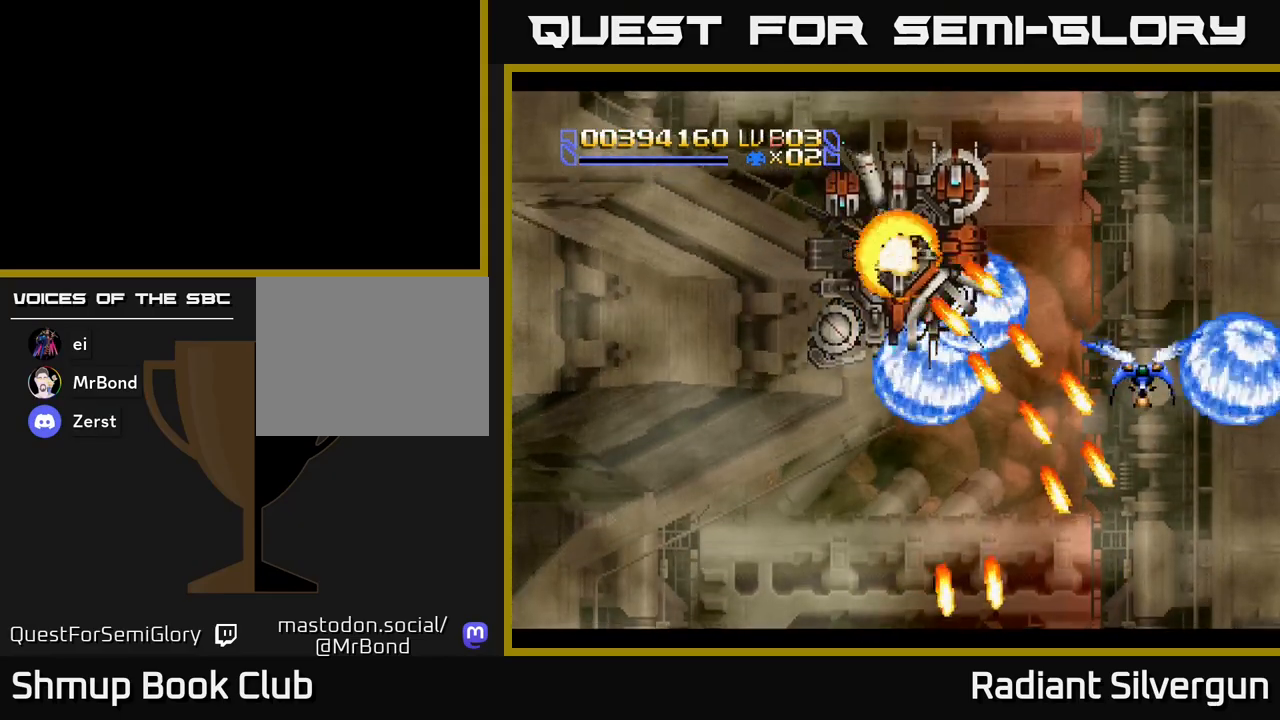
{"buttons": ["B"], "left_stick": "center", "events": [[200, "B", "up"], [300, "B", "down"]]}
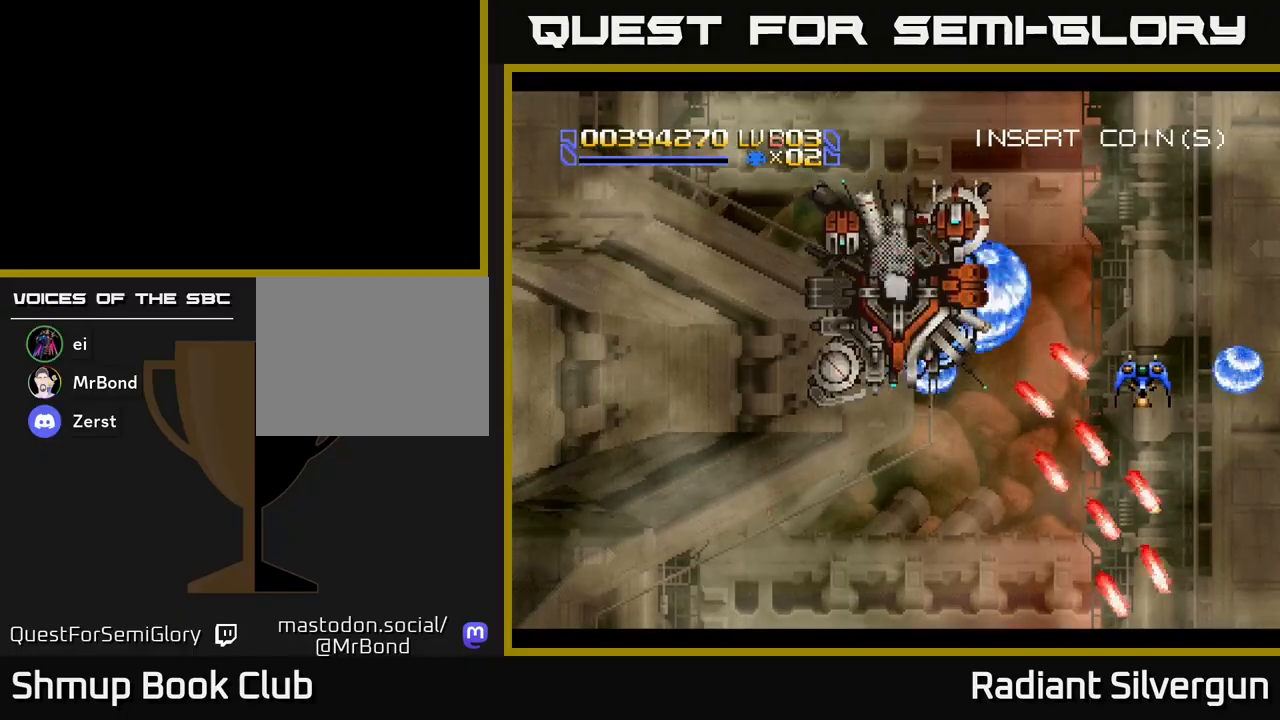
{"buttons": ["A", "DPAD_DOWN", "DPAD_LEFT"], "left_stick": "center", "events": [[83, "B", "up"], [167, "B", "down"], [217, "DPAD_UP", "down"], [250, "DPAD_LEFT", "down"], [350, "DPAD_UP", "up"], [417, "DPAD_DOWN", "down"], [433, "B", "up"], [483, "A", "down"]]}
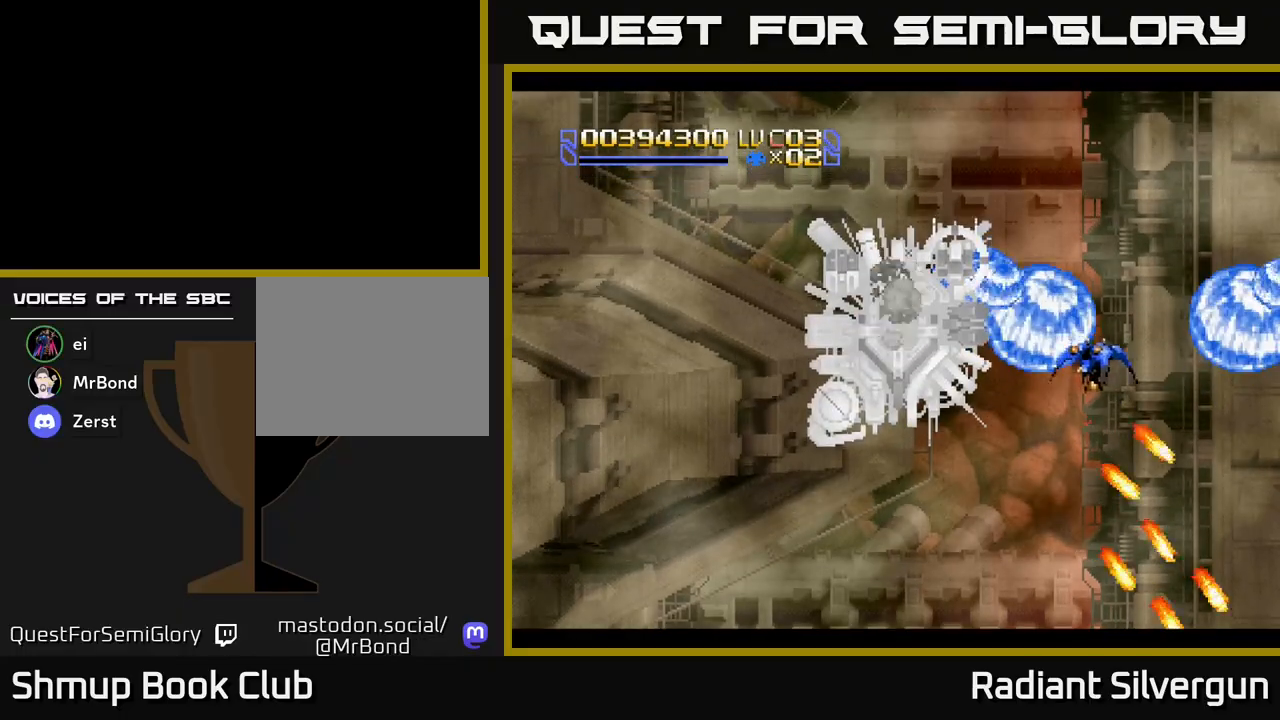
{"buttons": ["A", "DPAD_DOWN", "DPAD_LEFT"], "left_stick": "center", "events": [[317, "DPAD_LEFT", "up"], [383, "DPAD_LEFT", "down"]]}
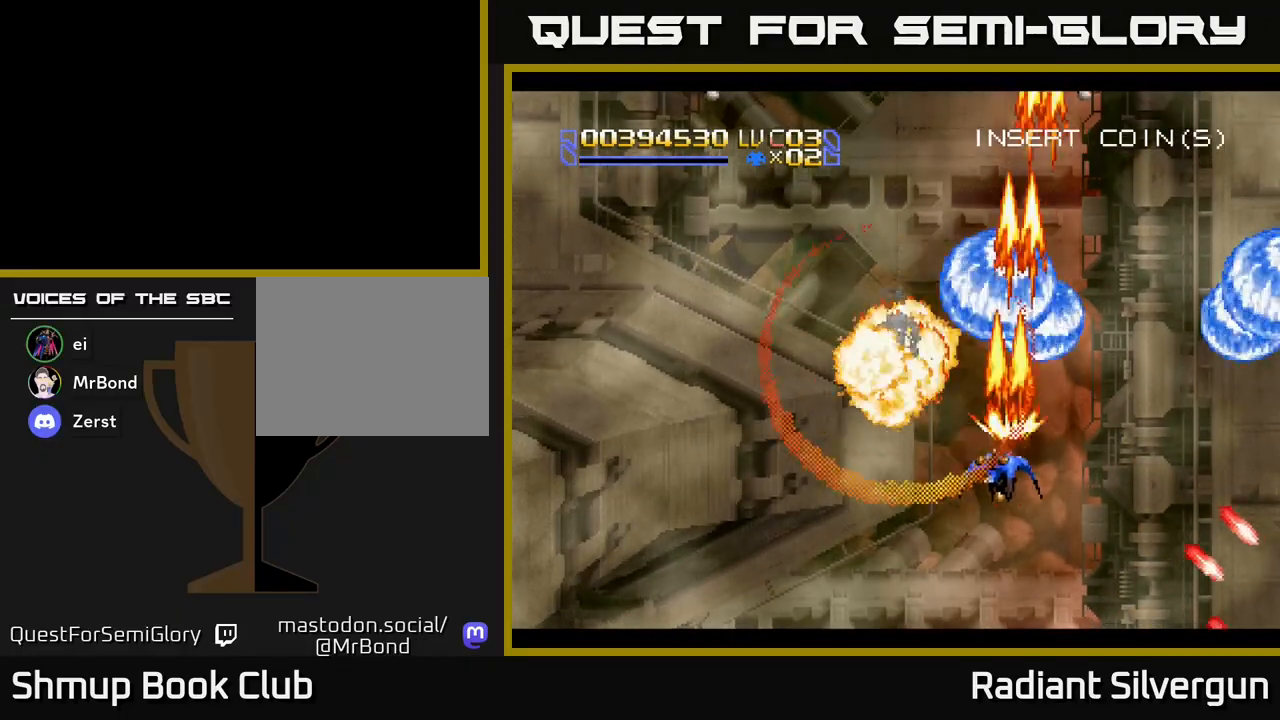
{"buttons": ["A", "DPAD_UP", "DPAD_LEFT"], "left_stick": "center", "events": [[200, "A", "up"], [200, "B", "down"], [217, "DPAD_DOWN", "up"], [300, "DPAD_UP", "down"], [367, "B", "up"], [400, "A", "down"]]}
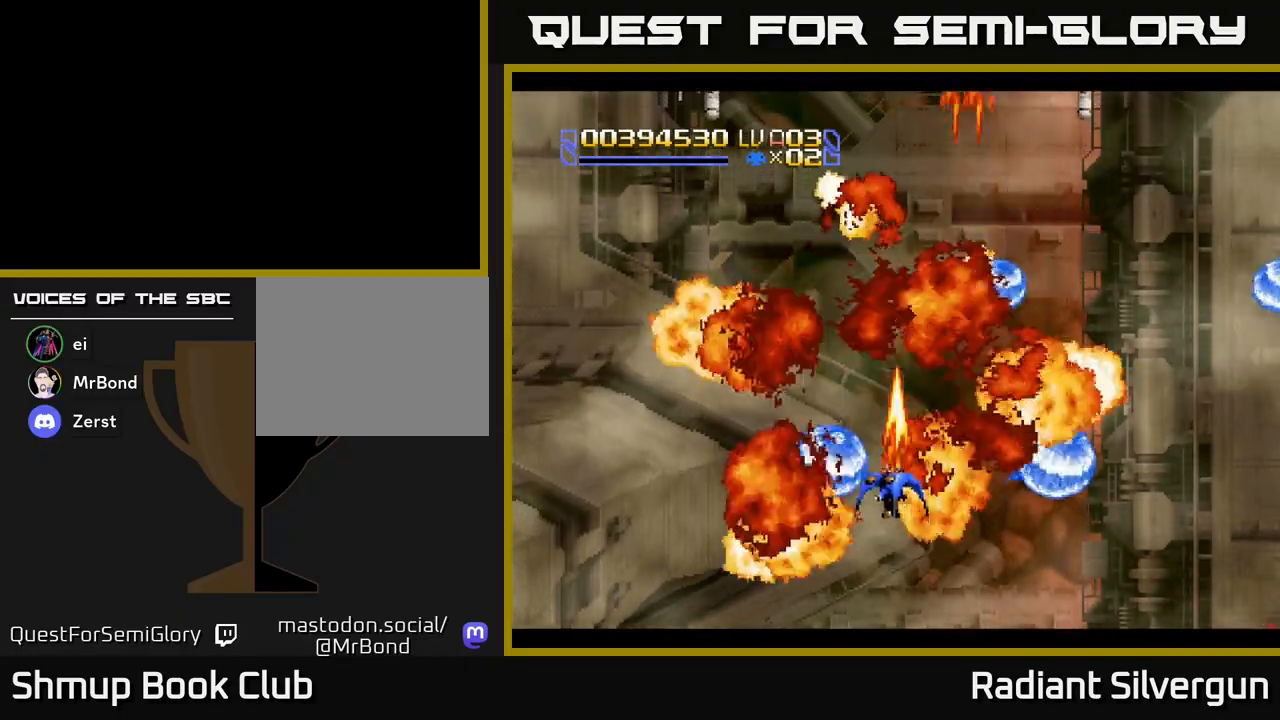
{"buttons": ["DPAD_UP", "DPAD_RIGHT"], "left_stick": "center", "events": [[317, "DPAD_LEFT", "up"], [383, "DPAD_RIGHT", "down"], [400, "A", "up"]]}
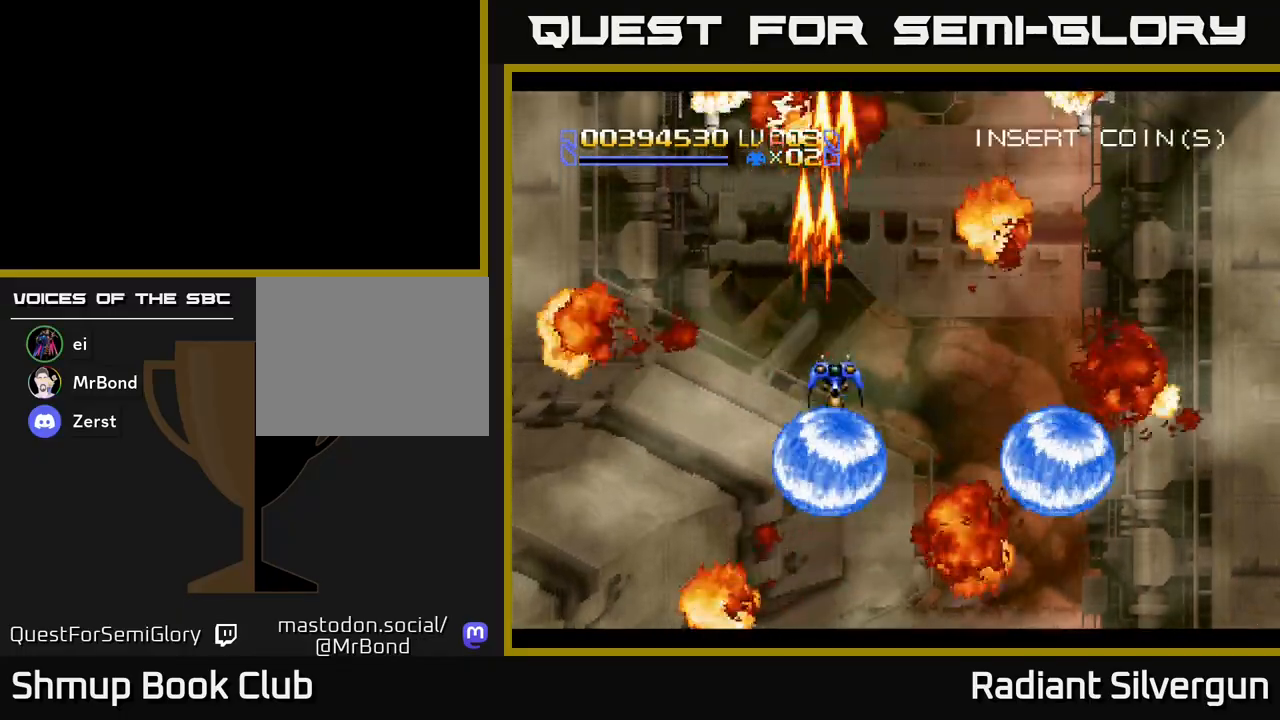
{"buttons": ["A", "DPAD_UP", "DPAD_RIGHT"], "left_stick": "center", "events": [[100, "DPAD_RIGHT", "up"], [133, "DPAD_LEFT", "down"], [200, "X", "down"], [217, "A", "down"], [283, "X", "up"], [333, "DPAD_LEFT", "up"], [417, "DPAD_RIGHT", "down"]]}
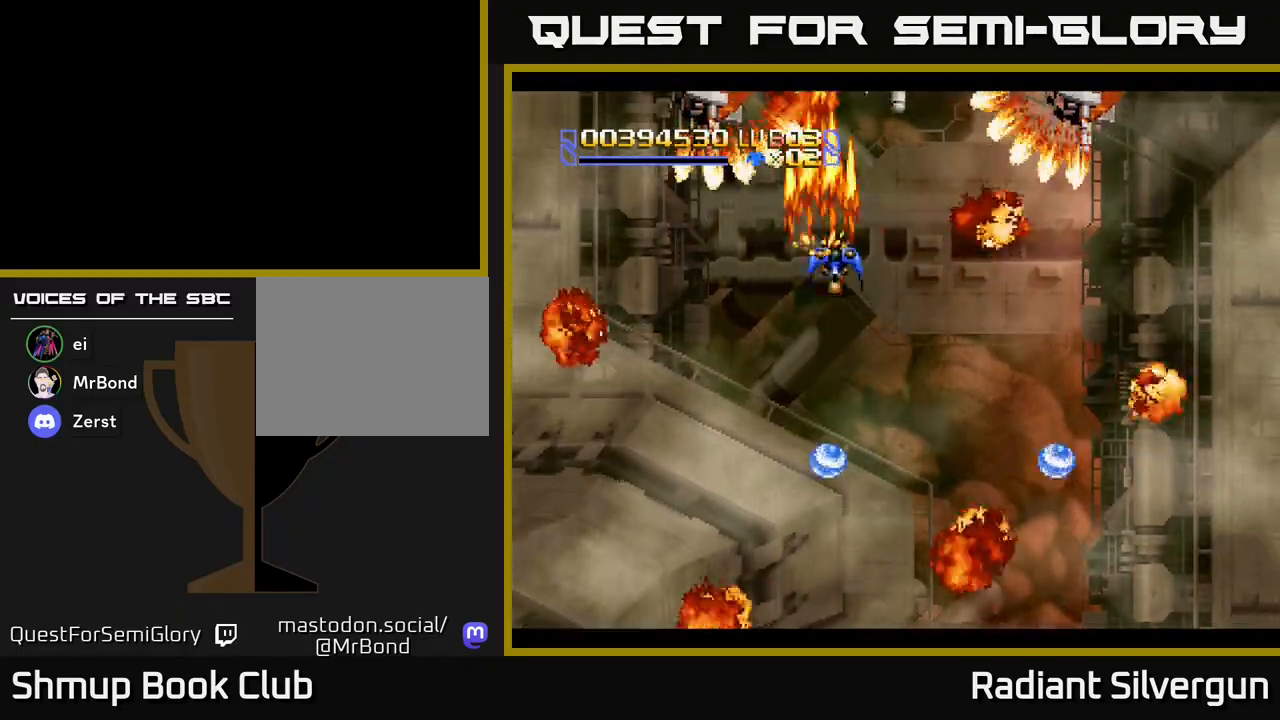
{"buttons": ["B"], "left_stick": "center", "events": [[100, "A", "up"], [100, "B", "down"], [200, "DPAD_UP", "up"], [267, "DPAD_DOWN", "down"], [283, "DPAD_RIGHT", "up"], [367, "B", "up"], [383, "DPAD_DOWN", "up"], [433, "B", "down"]]}
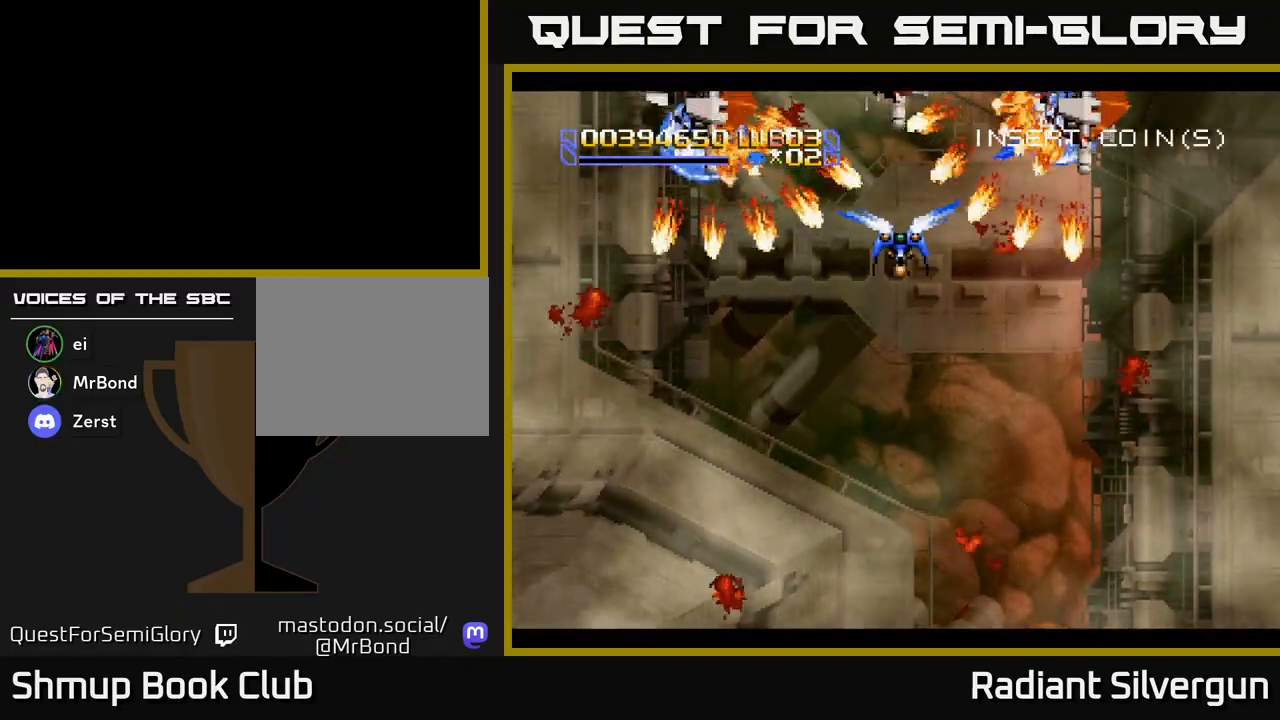
{"buttons": ["B", "DPAD_DOWN"], "left_stick": "center", "events": [[167, "DPAD_DOWN", "down"], [267, "B", "up"], [283, "DPAD_DOWN", "up"], [333, "B", "down"], [433, "DPAD_DOWN", "down"]]}
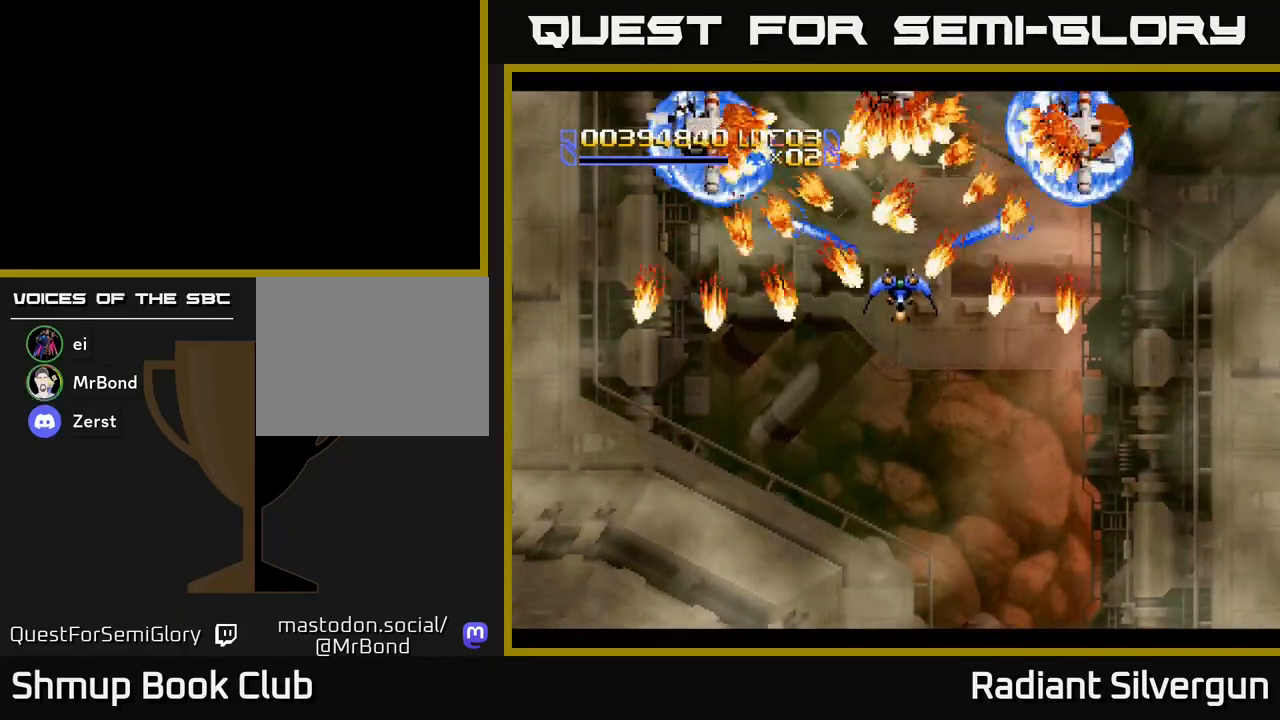
{"buttons": ["B", "DPAD_DOWN"], "left_stick": "center", "events": [[100, "DPAD_DOWN", "up"], [133, "B", "up"], [233, "B", "down"], [233, "DPAD_DOWN", "down"], [383, "DPAD_DOWN", "up"], [483, "DPAD_DOWN", "down"]]}
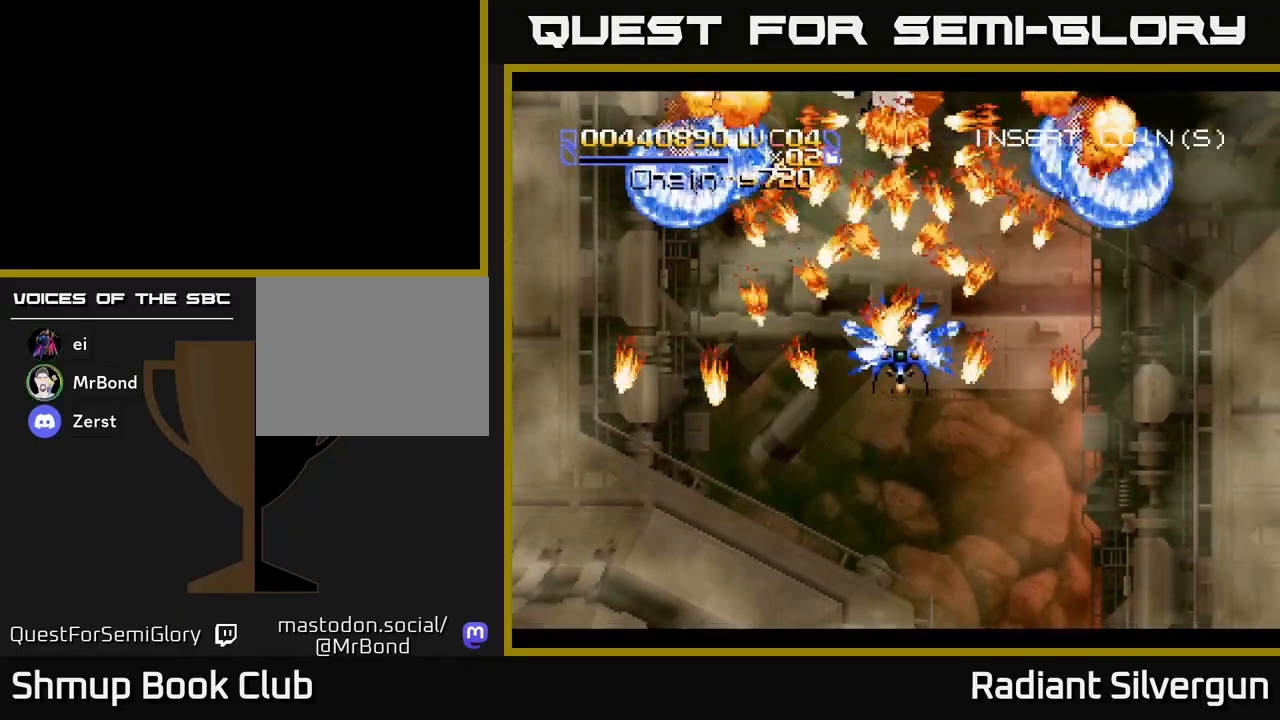
{"buttons": ["A"], "left_stick": "center", "events": [[33, "B", "up"], [117, "DPAD_DOWN", "up"], [133, "A", "down"], [217, "DPAD_DOWN", "down"], [367, "DPAD_DOWN", "up"]]}
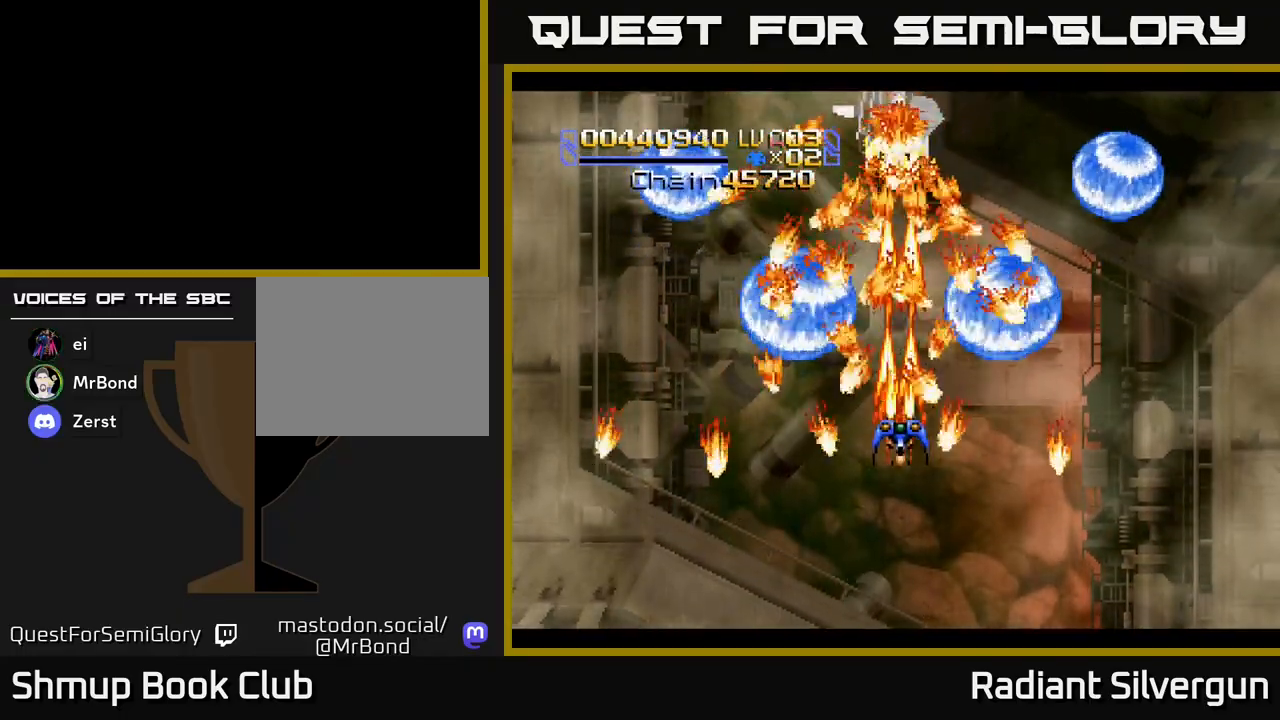
{"buttons": ["A"], "left_stick": "center", "events": [[417, "DPAD_DOWN", "down"], [417, "DPAD_RIGHT", "down"], [500, "DPAD_DOWN", "up"], [500, "DPAD_RIGHT", "up"]]}
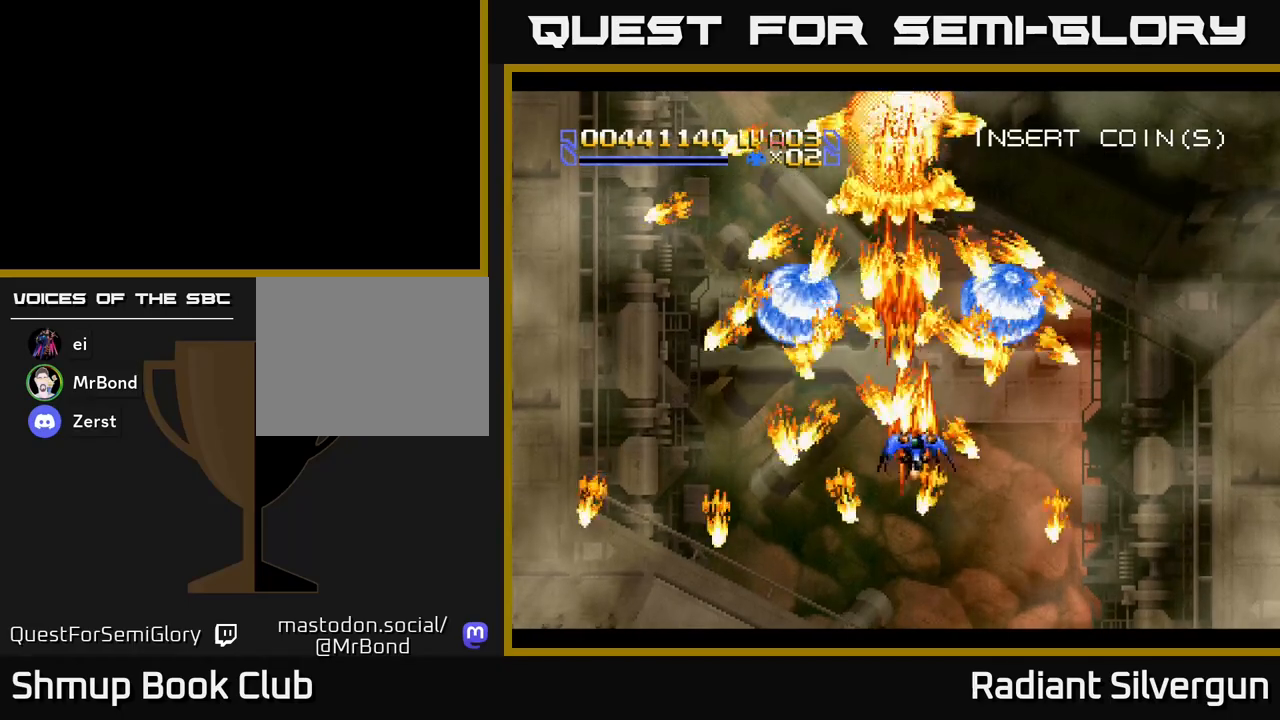
{"buttons": ["A"], "left_stick": "center", "events": [[167, "DPAD_RIGHT", "down"], [267, "DPAD_DOWN", "down"], [317, "DPAD_RIGHT", "up"], [350, "DPAD_DOWN", "up"]]}
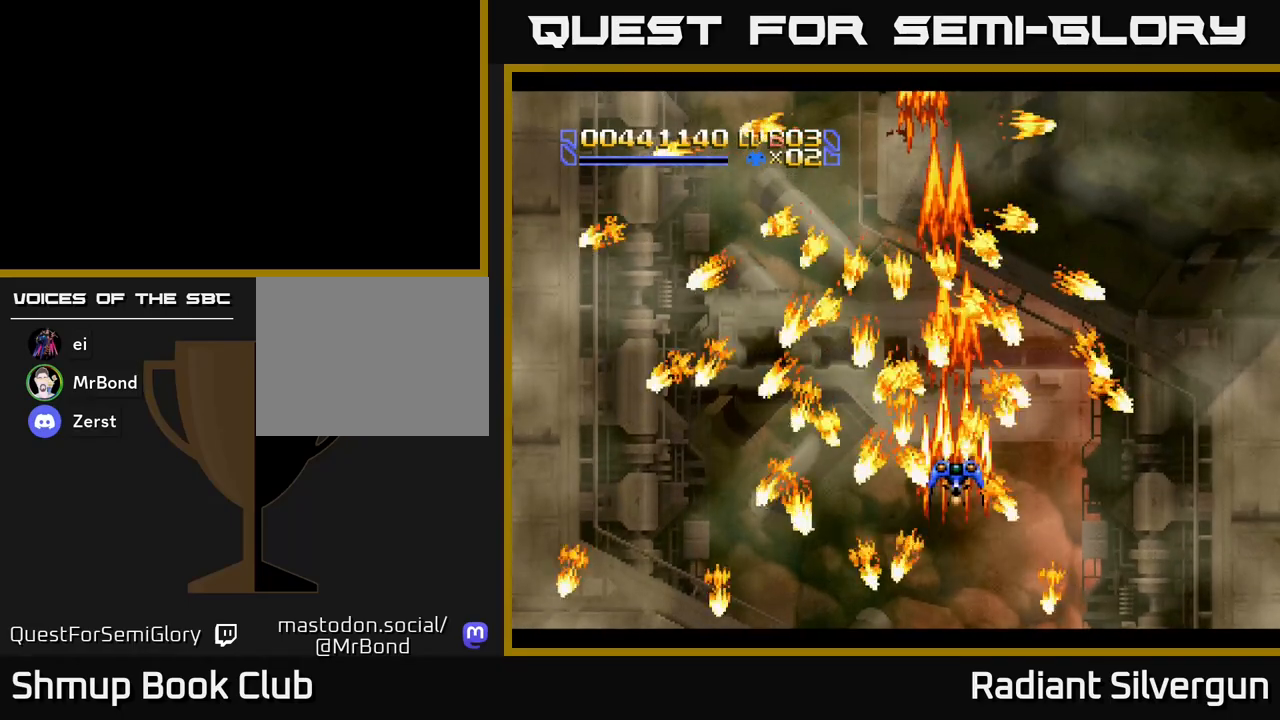
{"buttons": [], "left_stick": "center", "events": [[67, "DPAD_DOWN", "down"], [117, "A", "up"], [117, "DPAD_RIGHT", "down"], [183, "DPAD_DOWN", "up"], [200, "DPAD_RIGHT", "up"]]}
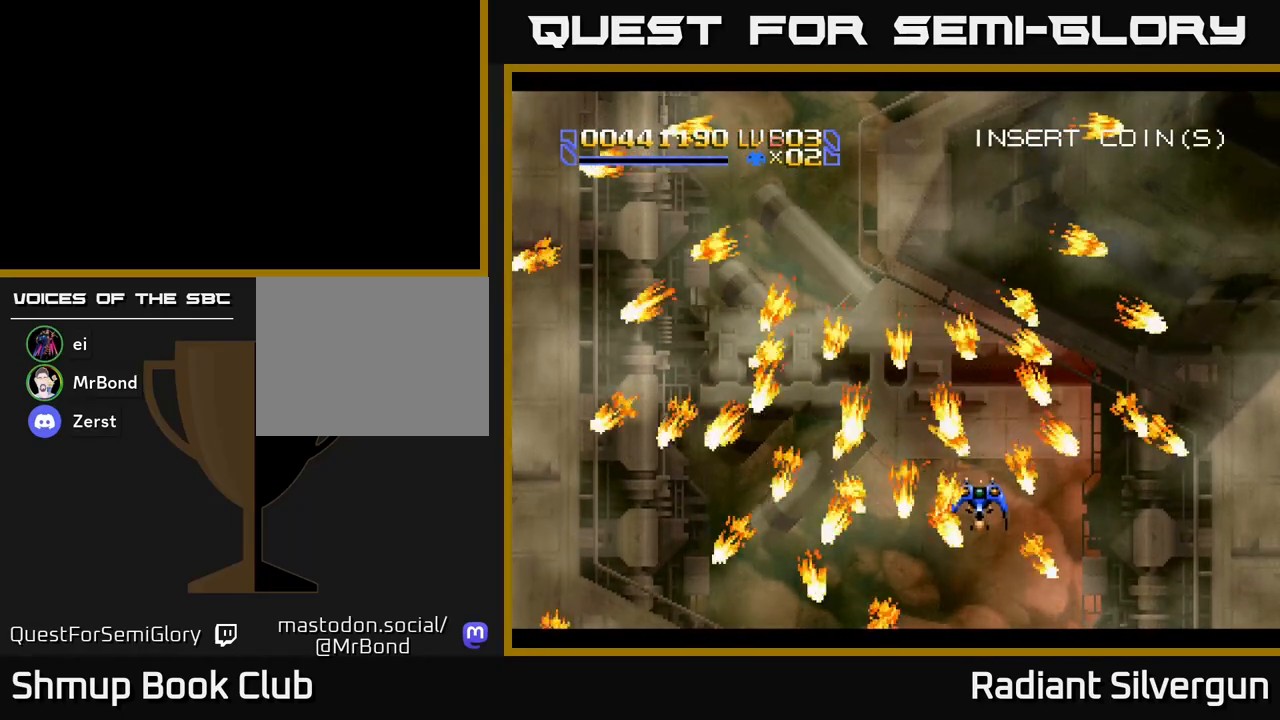
{"buttons": [], "left_stick": "center", "events": [[33, "DPAD_RIGHT", "down"], [67, "DPAD_DOWN", "down"], [100, "DPAD_RIGHT", "up"], [117, "DPAD_DOWN", "up"], [300, "DPAD_DOWN", "down"], [433, "DPAD_DOWN", "up"]]}
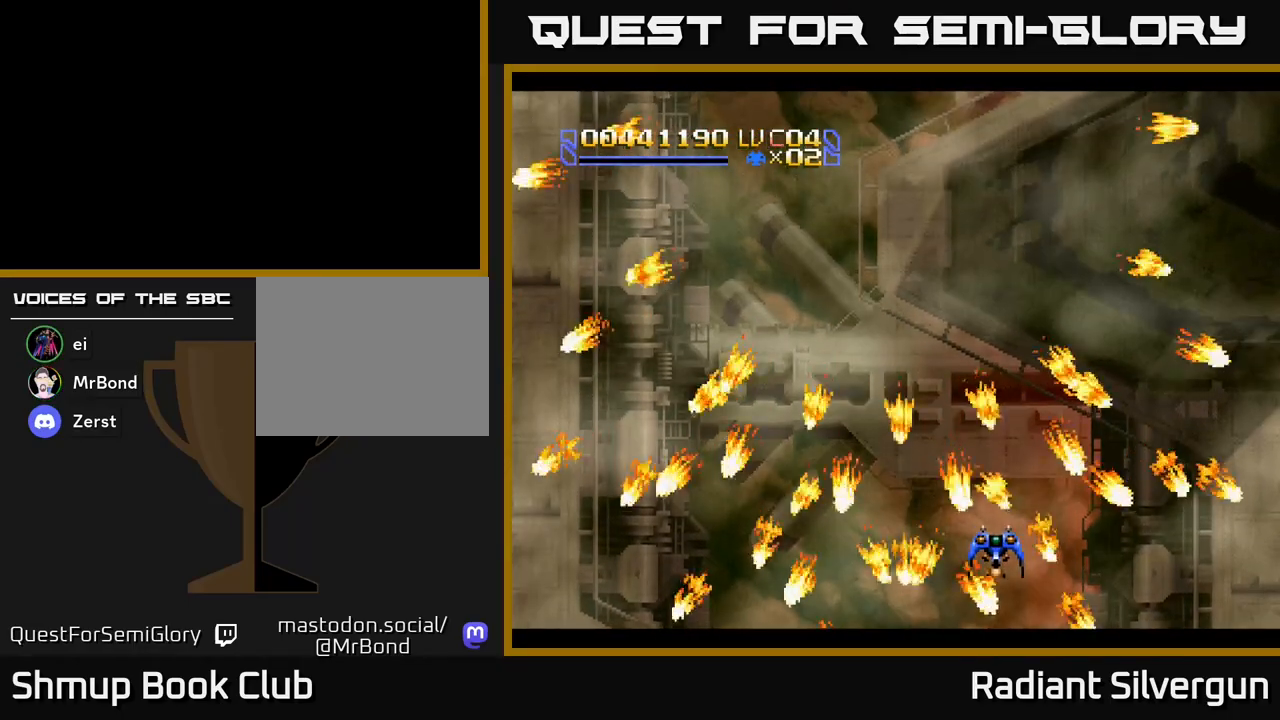
{"buttons": [], "left_stick": "center", "events": [[100, "DPAD_DOWN", "down"], [200, "DPAD_DOWN", "up"]]}
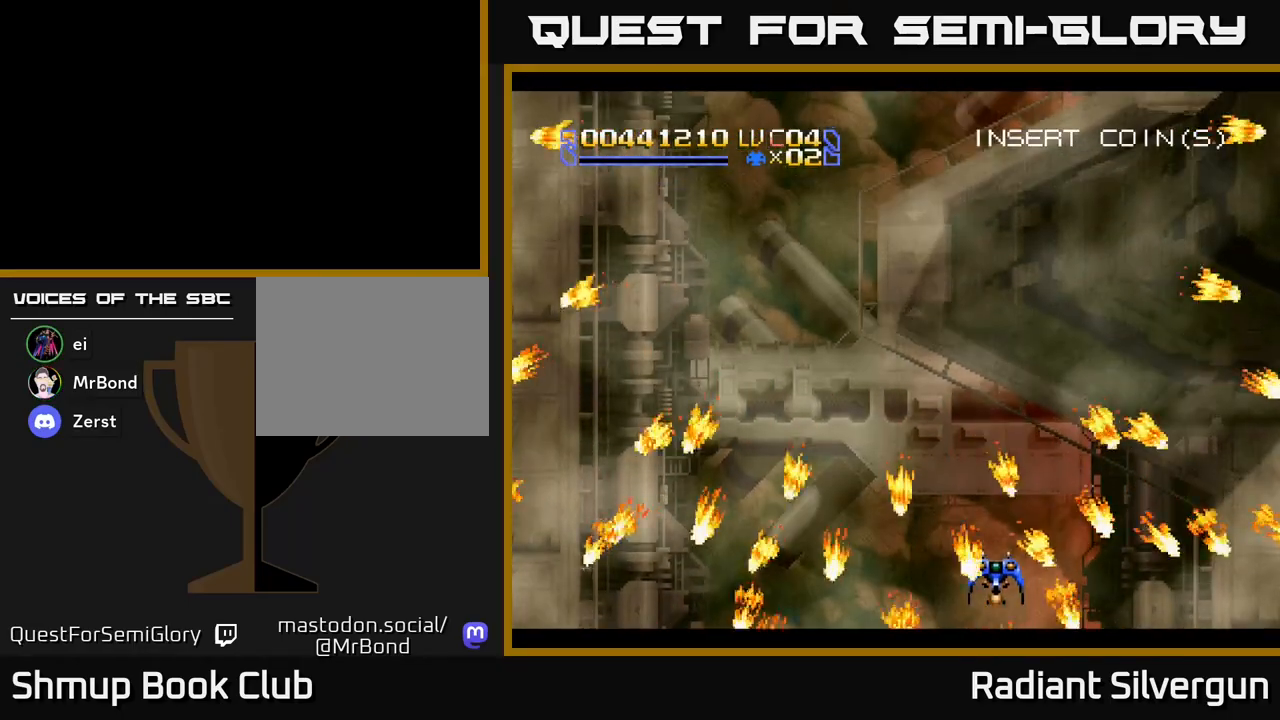
{"buttons": ["A", "DPAD_UP", "DPAD_LEFT"], "left_stick": "center", "events": [[17, "DPAD_UP", "down"], [167, "DPAD_LEFT", "down"], [450, "A", "down"]]}
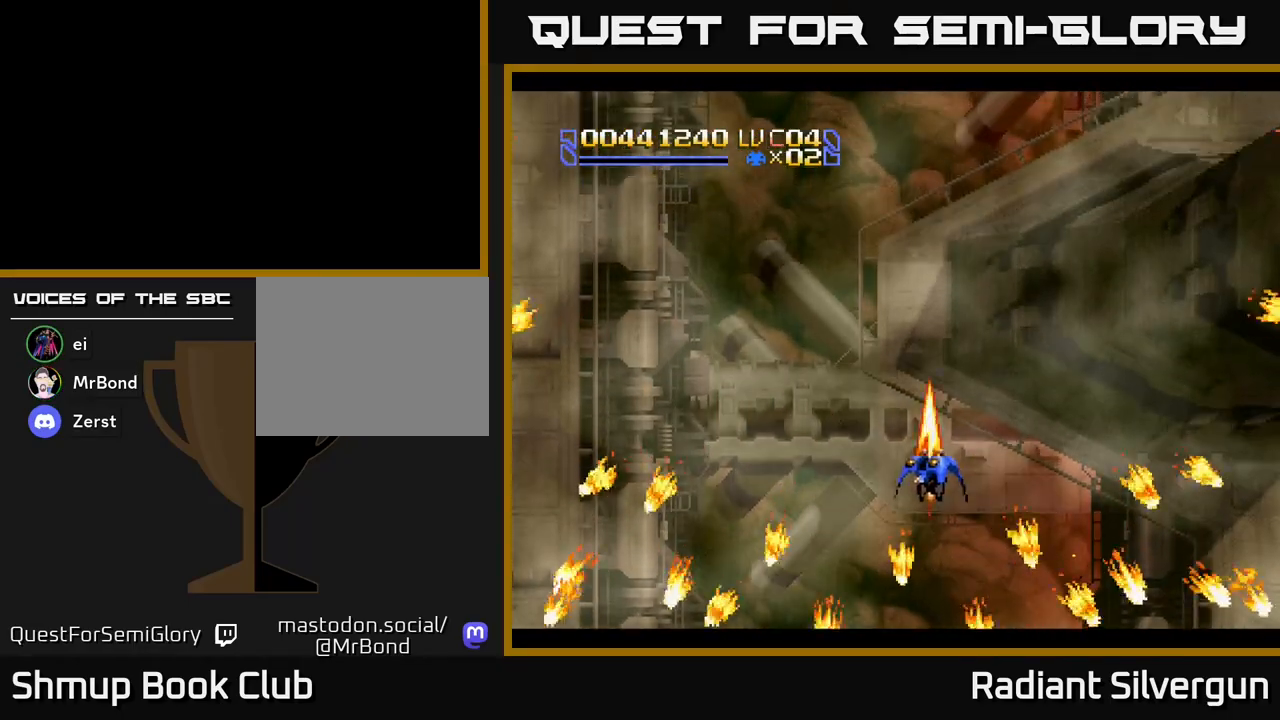
{"buttons": ["A", "DPAD_LEFT"], "left_stick": "center", "events": [[200, "DPAD_LEFT", "up"], [417, "DPAD_LEFT", "down"], [500, "DPAD_UP", "up"]]}
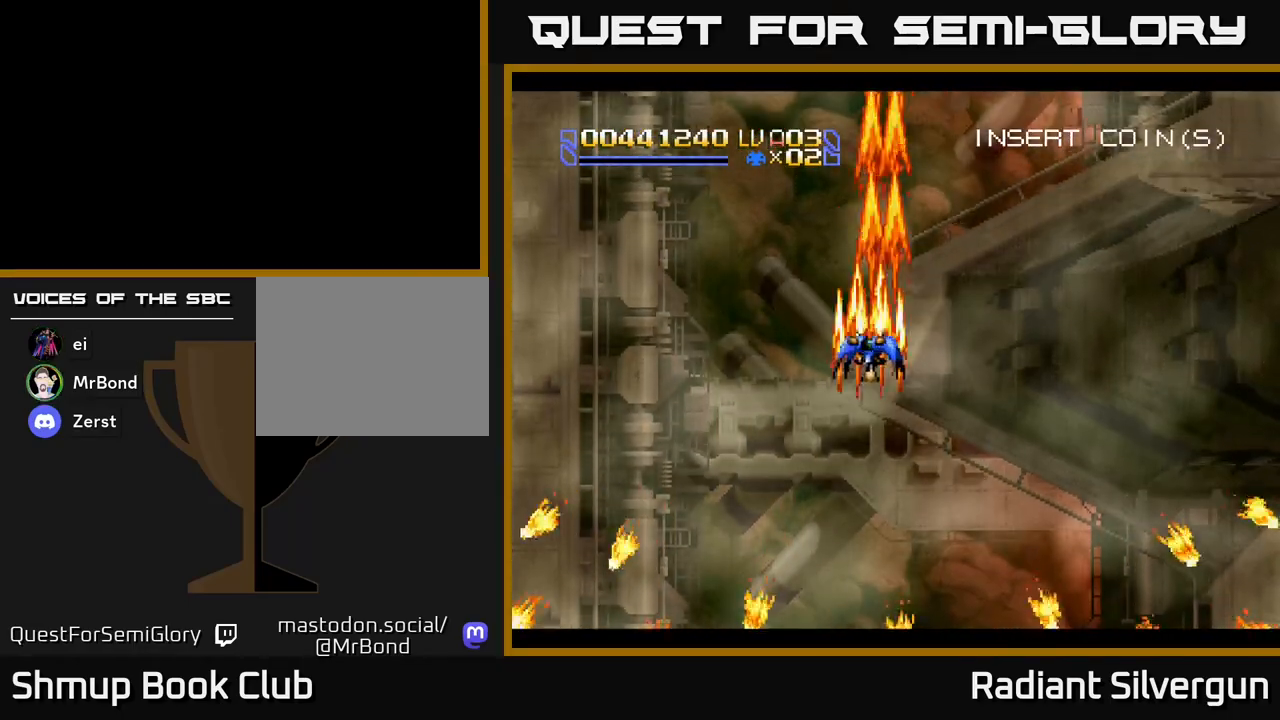
{"buttons": ["DPAD_UP"], "left_stick": "center", "events": [[33, "DPAD_LEFT", "up"], [317, "A", "up"], [383, "DPAD_UP", "down"], [400, "DPAD_RIGHT", "down"], [467, "DPAD_RIGHT", "up"]]}
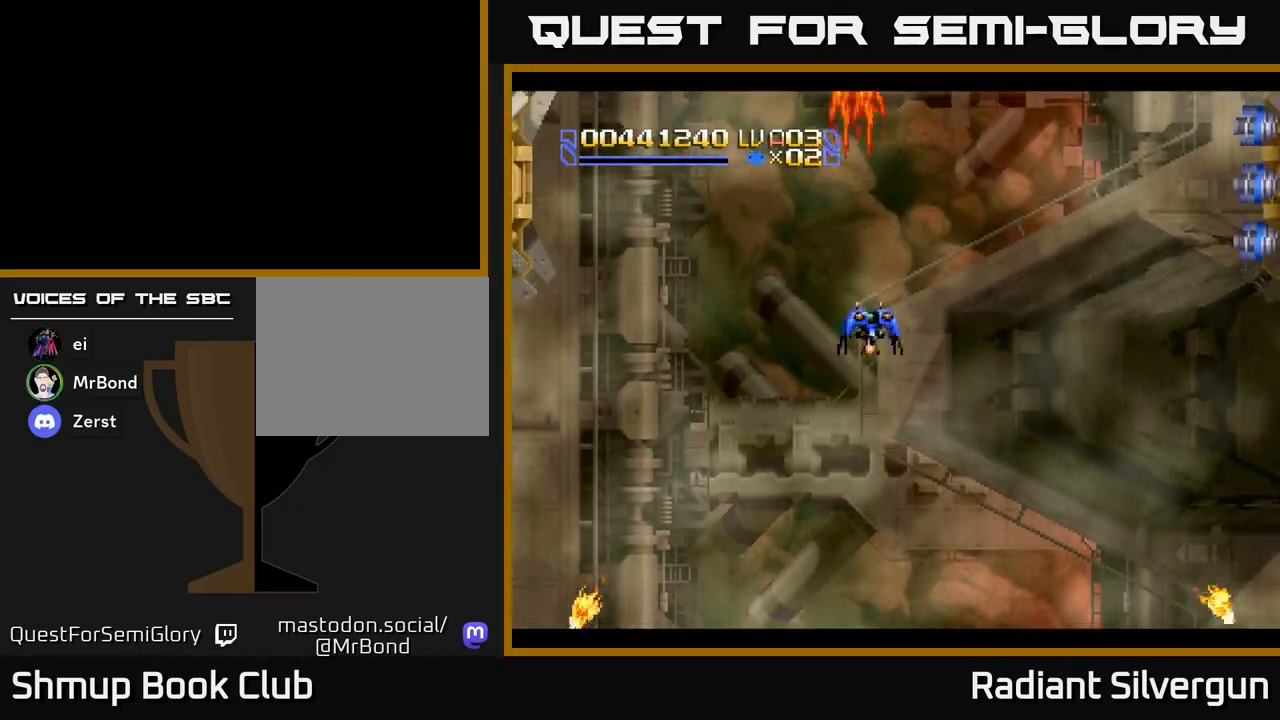
{"buttons": ["DPAD_DOWN", "DPAD_RIGHT"], "left_stick": "center", "events": [[50, "DPAD_LEFT", "down"], [100, "DPAD_UP", "up"], [133, "DPAD_UP", "down"], [267, "DPAD_UP", "up"], [283, "DPAD_LEFT", "up"], [317, "DPAD_DOWN", "down"], [317, "DPAD_RIGHT", "down"]]}
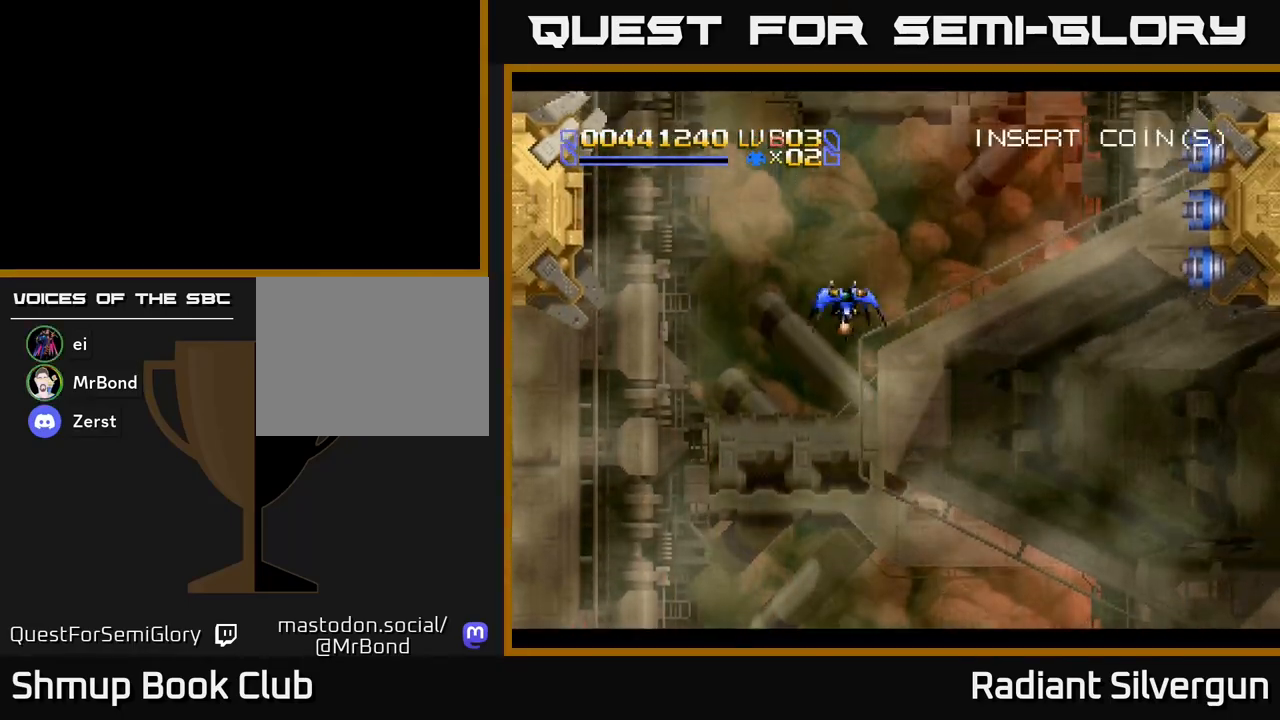
{"buttons": [], "left_stick": "center", "events": [[200, "DPAD_RIGHT", "up"], [317, "DPAD_DOWN", "up"]]}
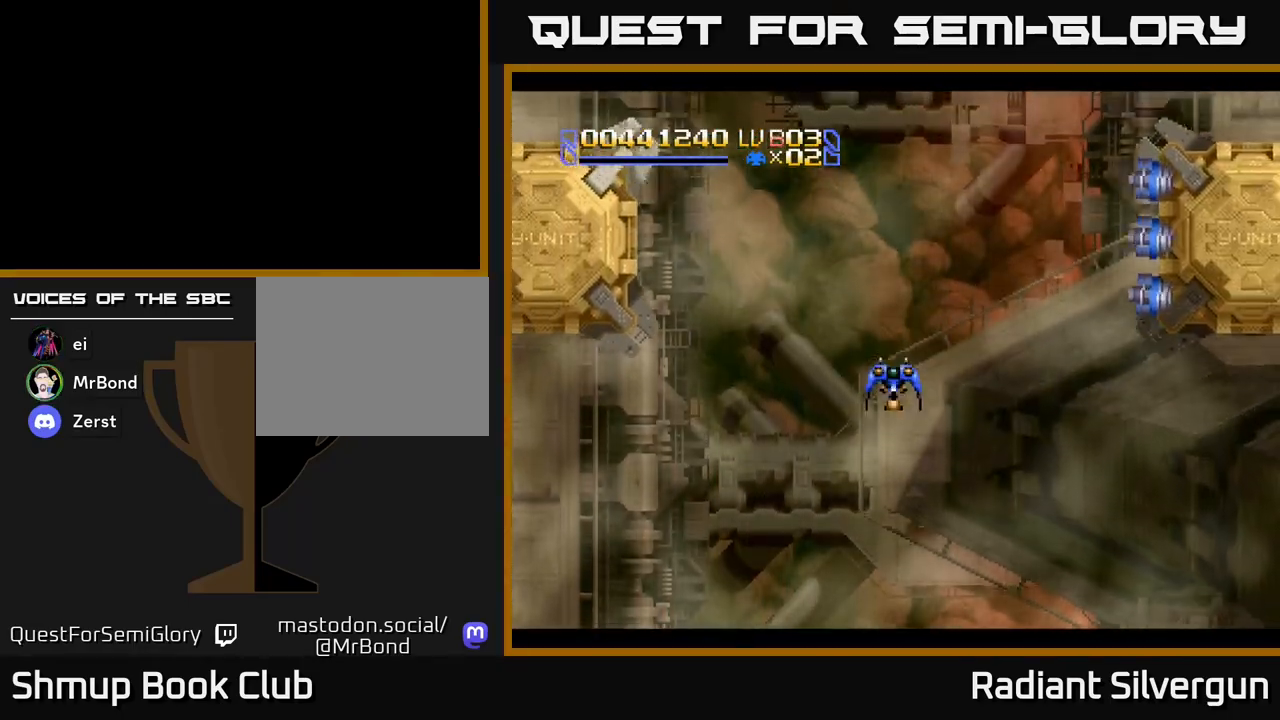
{"buttons": ["DPAD_UP"], "left_stick": "center", "events": [[67, "DPAD_UP", "down"]]}
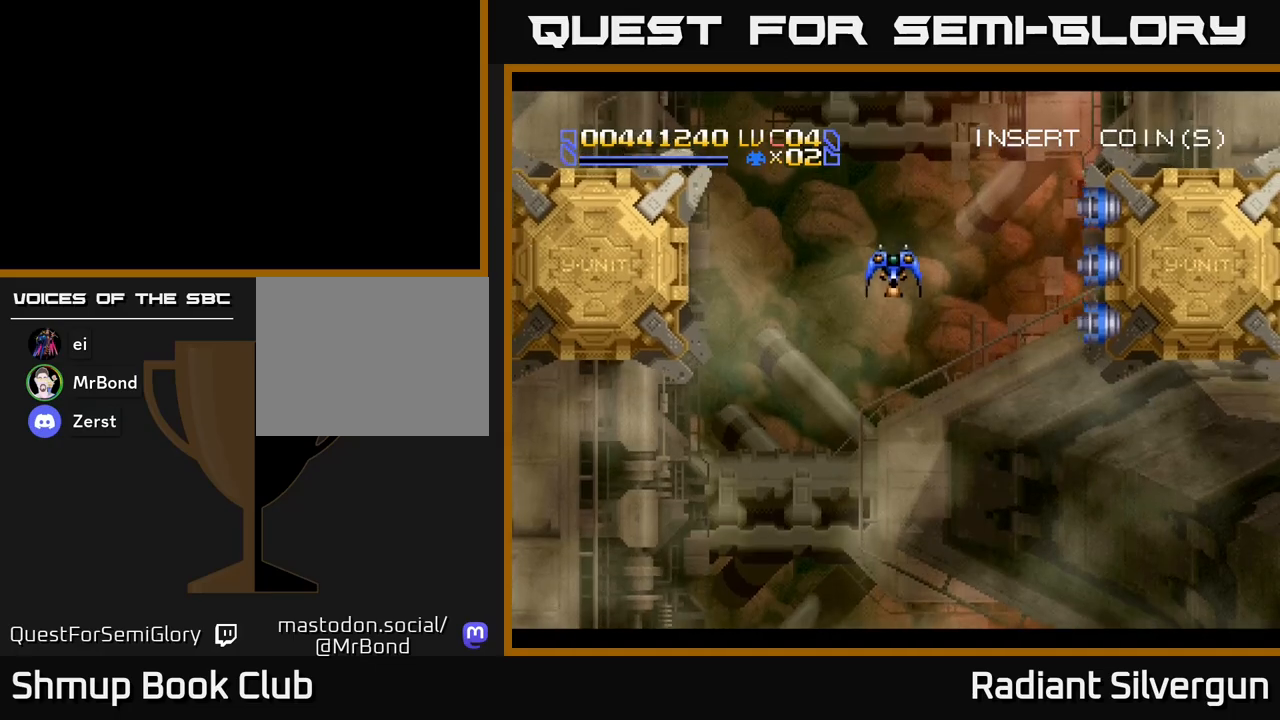
{"buttons": [], "left_stick": "center", "events": [[67, "DPAD_LEFT", "down"], [183, "DPAD_LEFT", "up"], [183, "DPAD_UP", "up"]]}